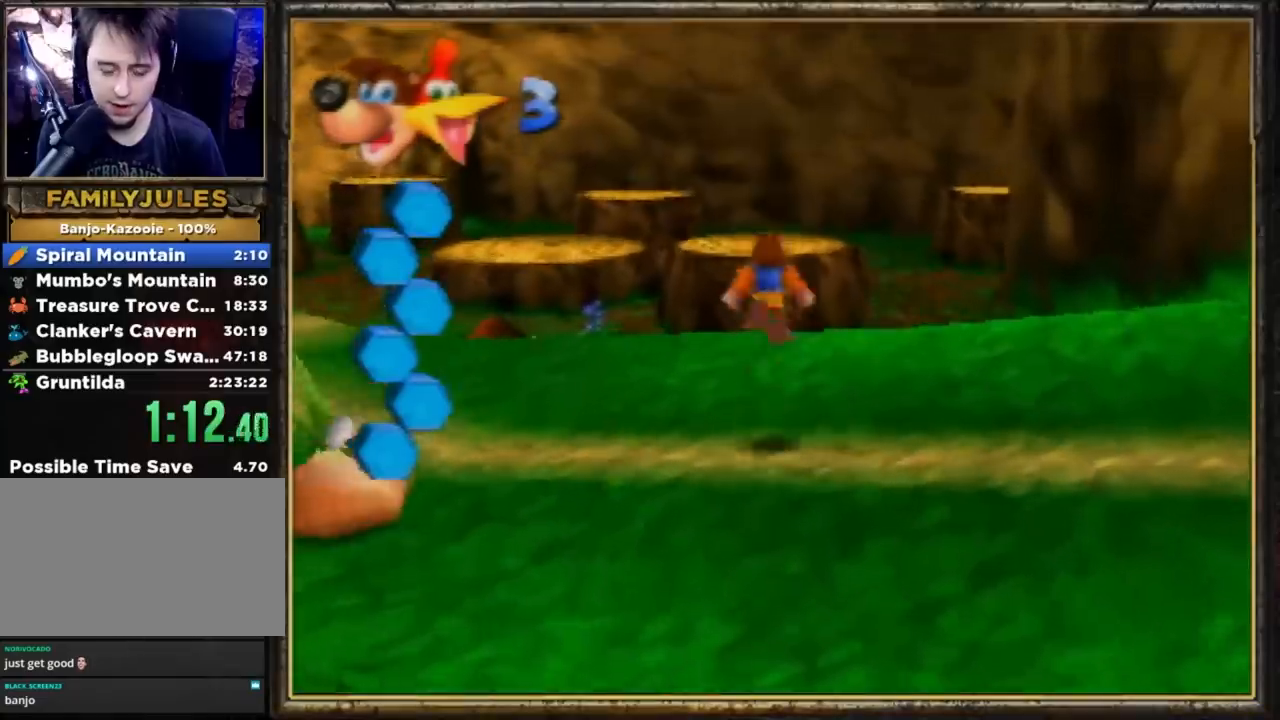
Gameplay with a controller (Nintendo layout); each line is a JSON object with the inputs held at the frame after it. "events" lists button and stick changes between this image and that frame as [ms after this image, input, new state], when the widget could be followed in between. Not read: L3 R3.
{"buttons": ["R1"], "left_stick": "up", "events": [[433, "A", "up"]]}
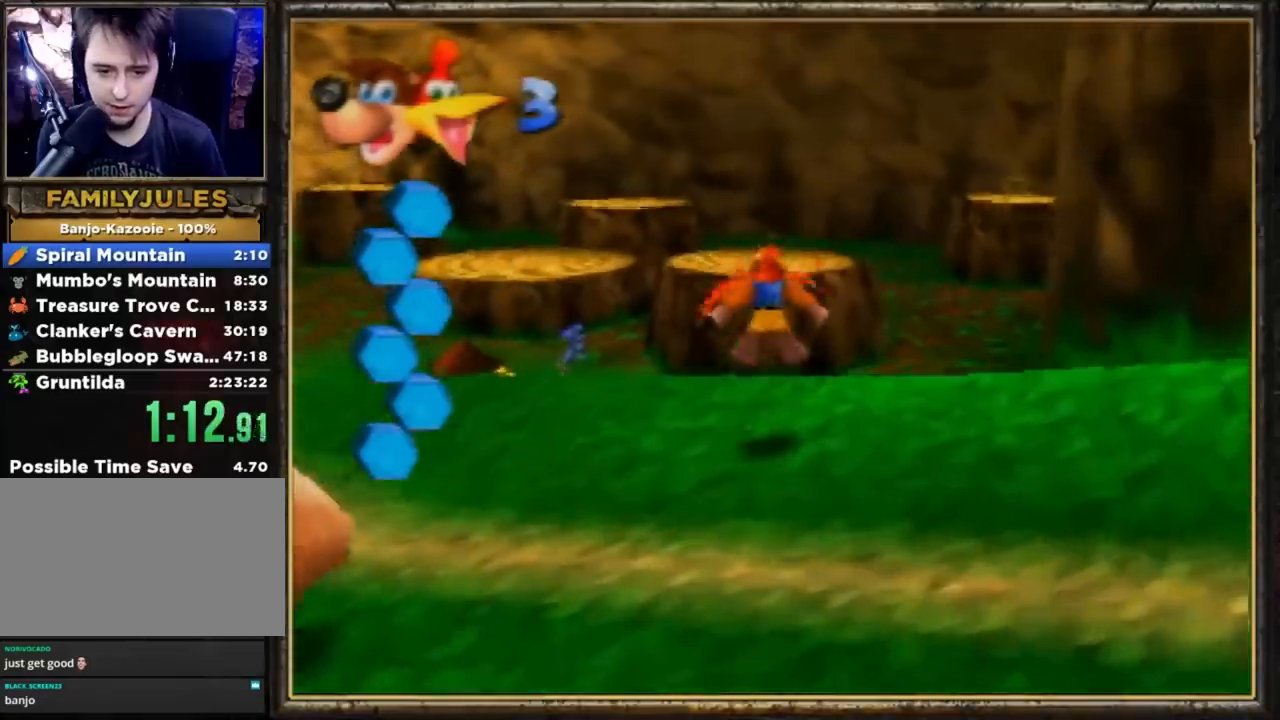
{"buttons": ["B", "R1"], "left_stick": "up", "events": [[433, "B", "down"]]}
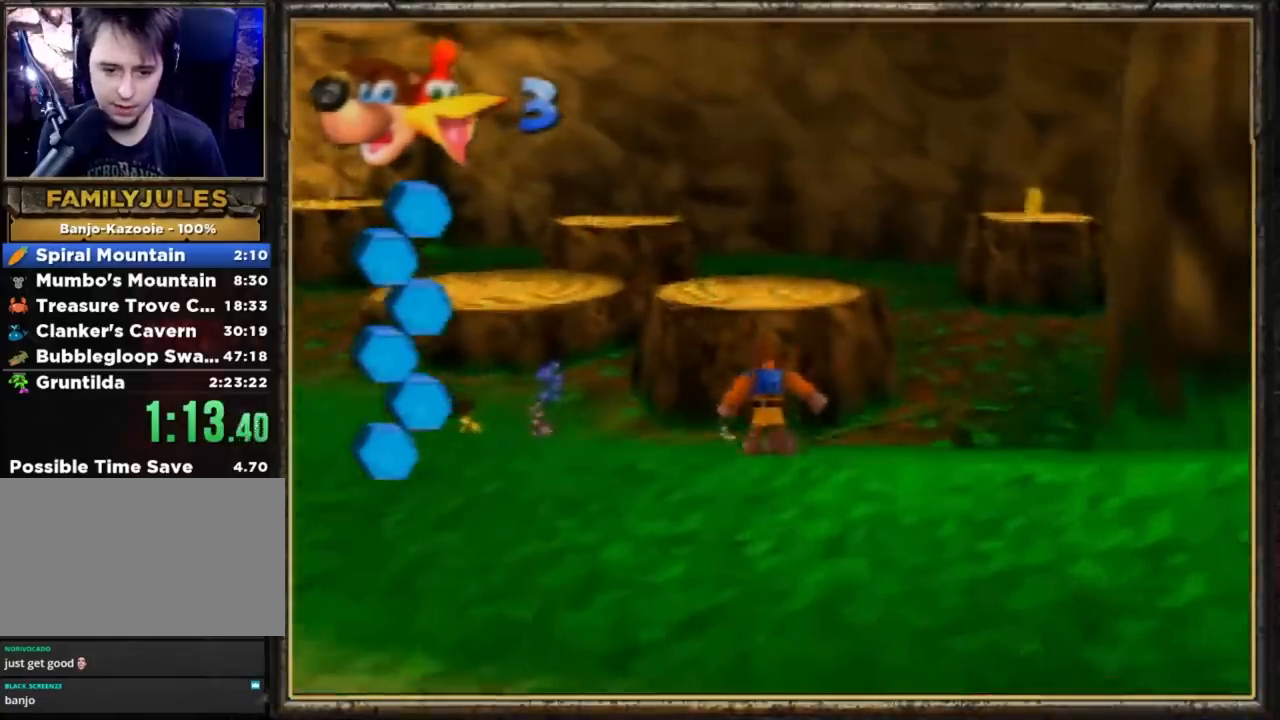
{"buttons": ["A", "R1"], "left_stick": "up", "events": [[200, "B", "up"], [333, "A", "down"]]}
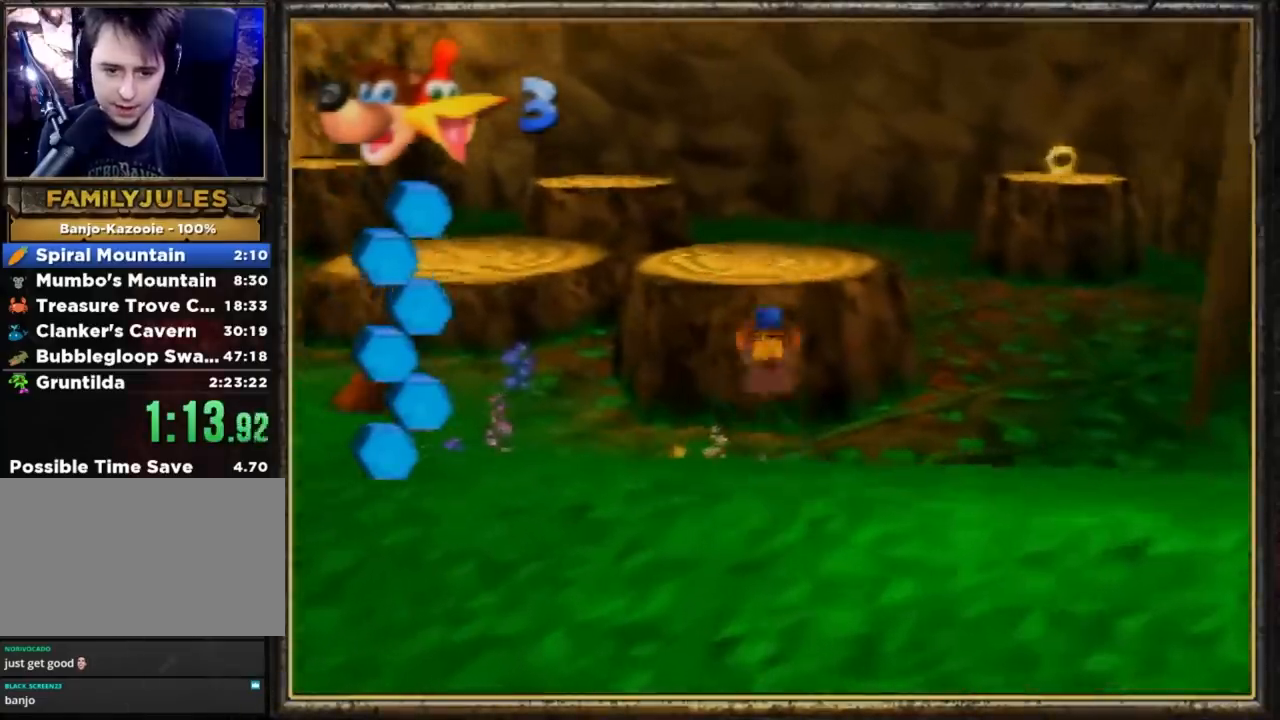
{"buttons": ["A", "R1"], "left_stick": "up", "events": [[133, "A", "up"], [400, "A", "down"]]}
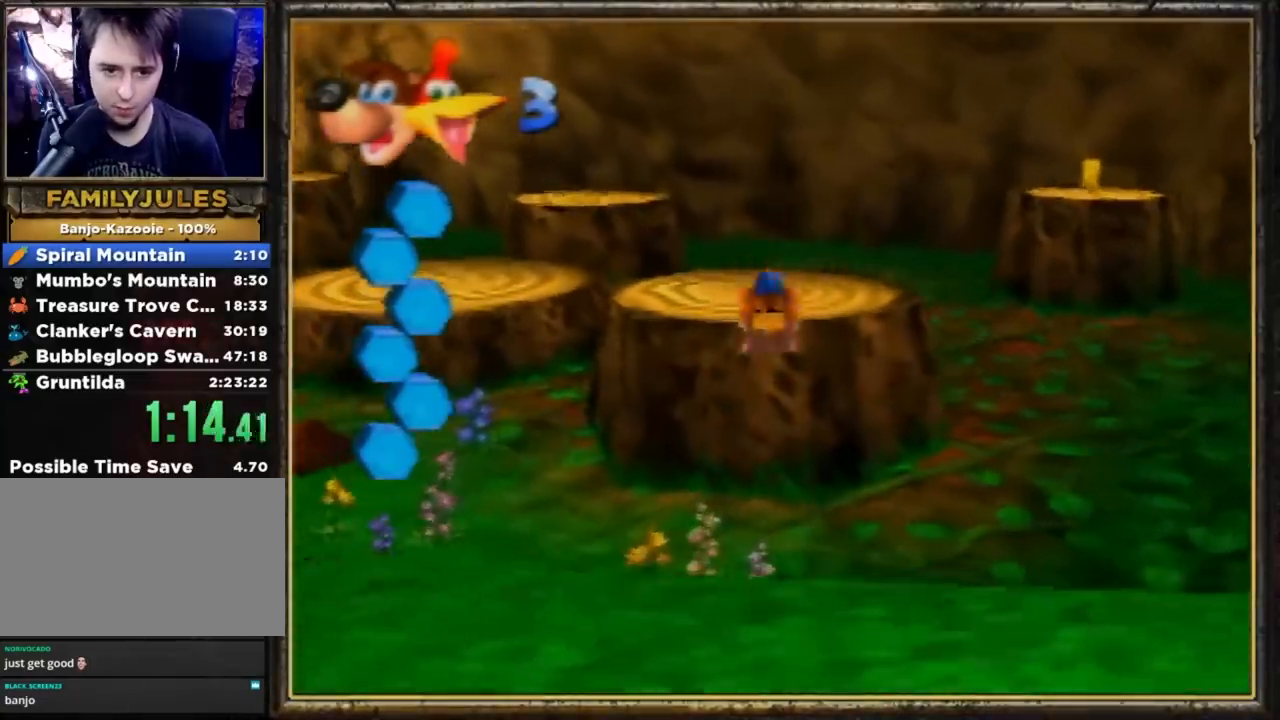
{"buttons": [], "left_stick": "up", "events": [[233, "A", "up"], [300, "R1", "up"]]}
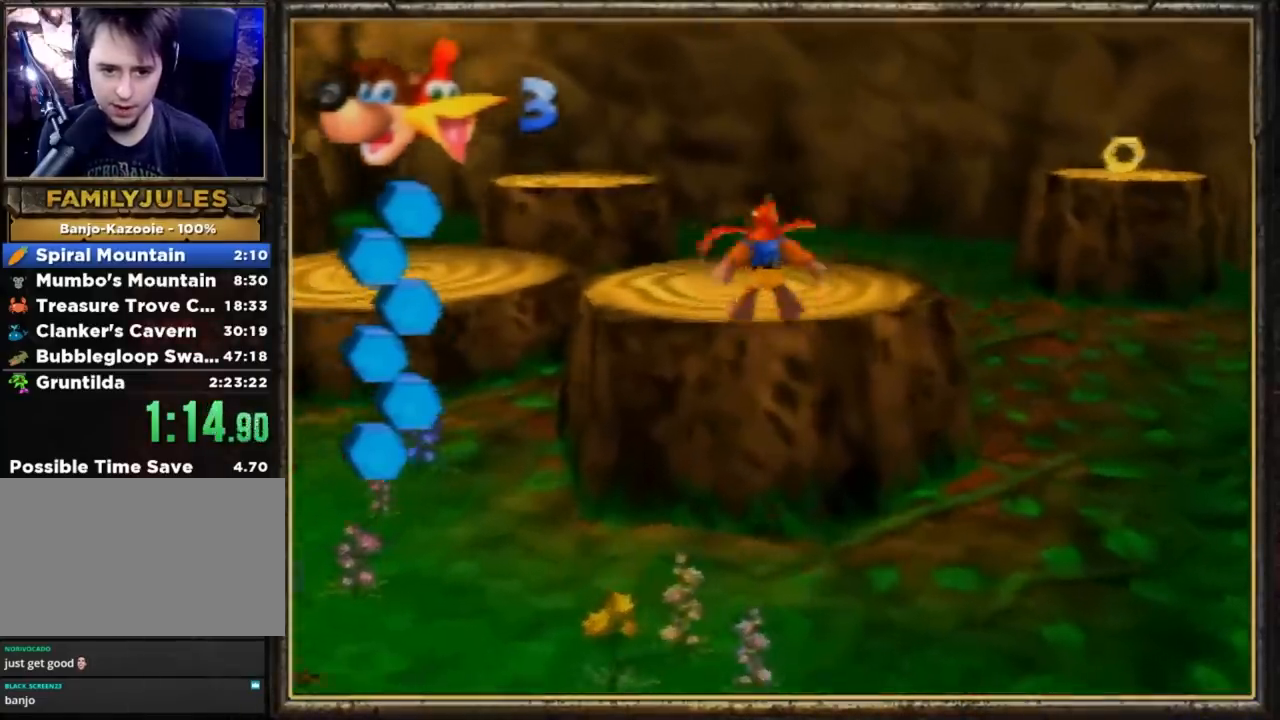
{"buttons": [], "left_stick": "up", "events": [[133, "C_LEFT", "down"], [300, "C_LEFT", "up"]]}
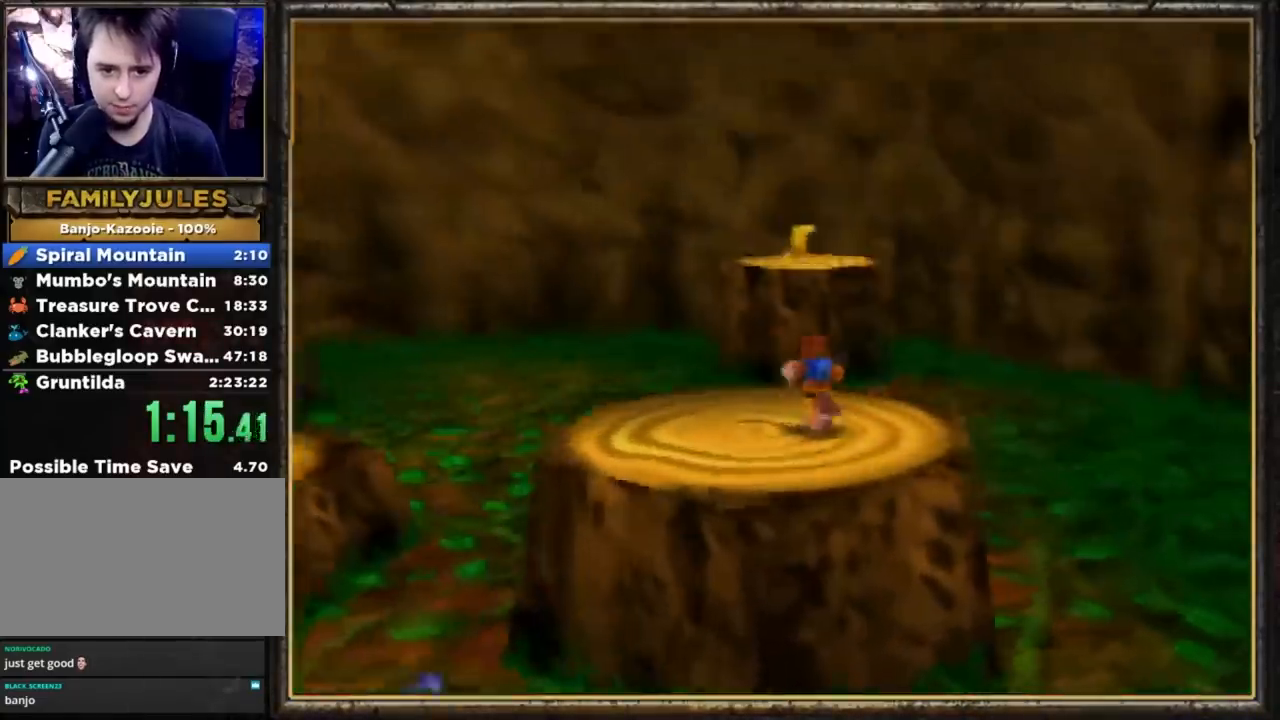
{"buttons": [], "left_stick": "up", "events": [[200, "B", "down"], [400, "B", "up"]]}
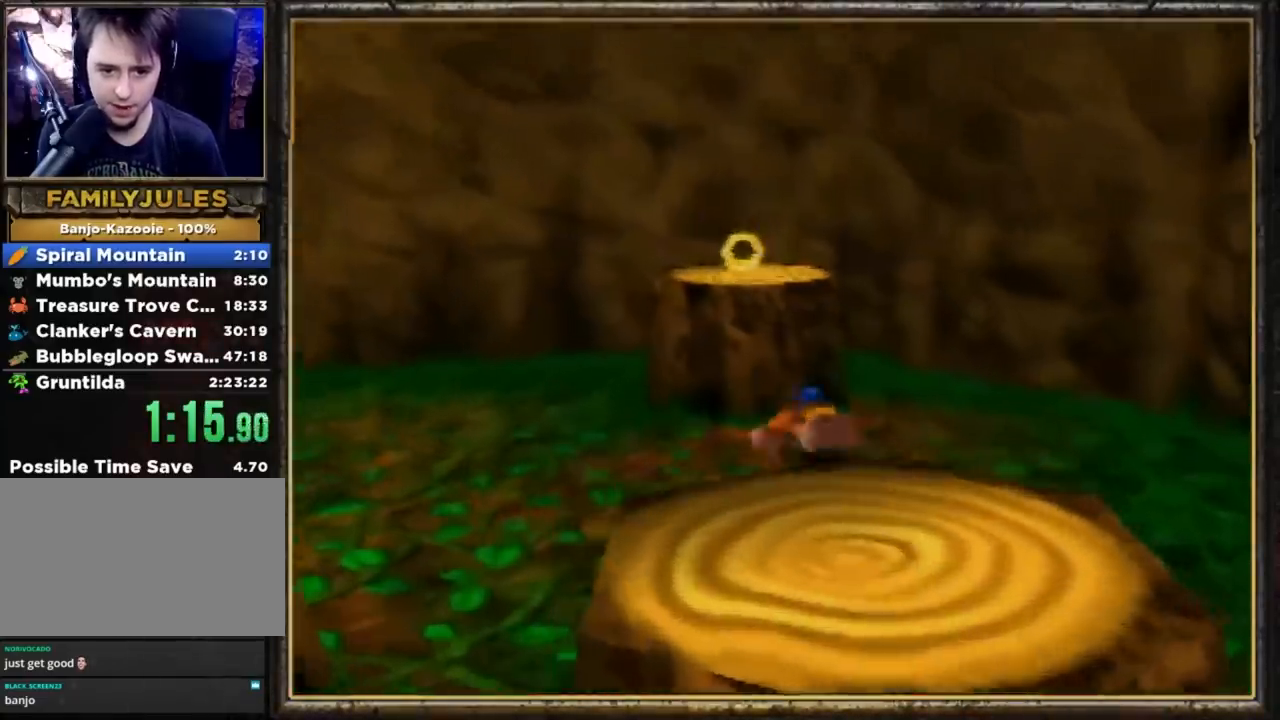
{"buttons": ["B"], "left_stick": "up", "events": [[100, "A", "down"], [233, "A", "up"], [233, "B", "down"]]}
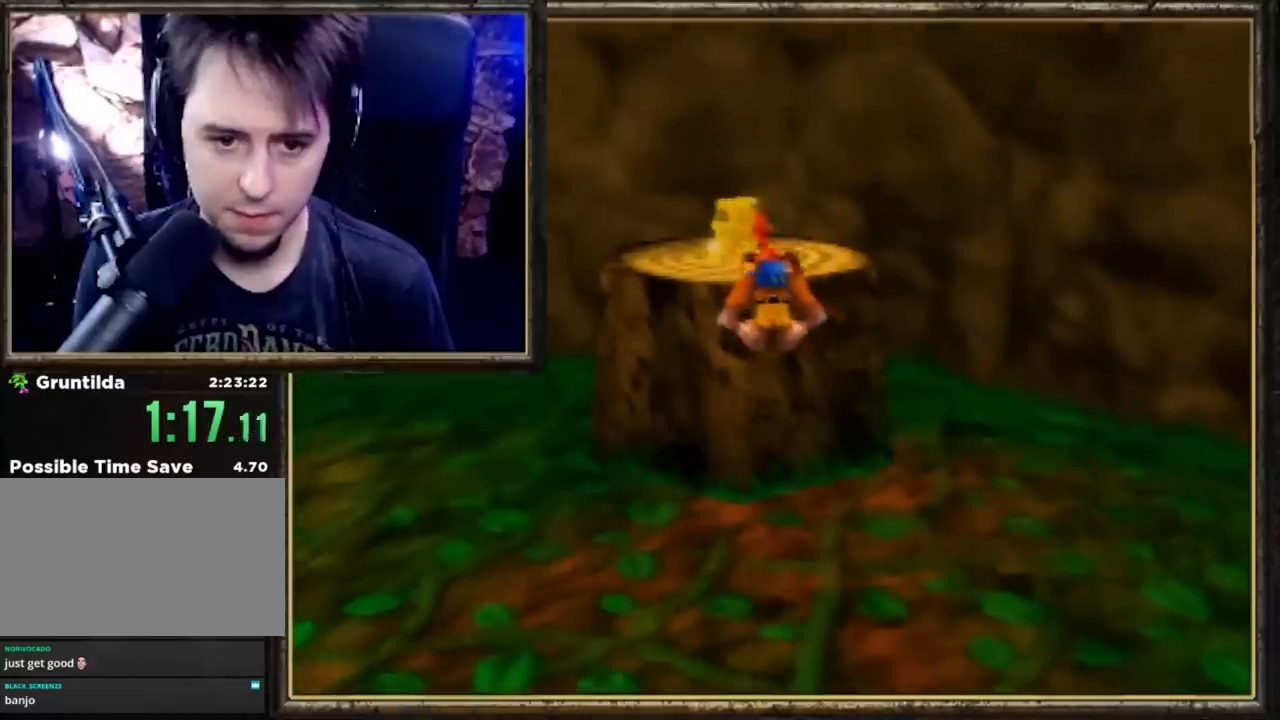
{"buttons": ["B"], "left_stick": "up", "events": []}
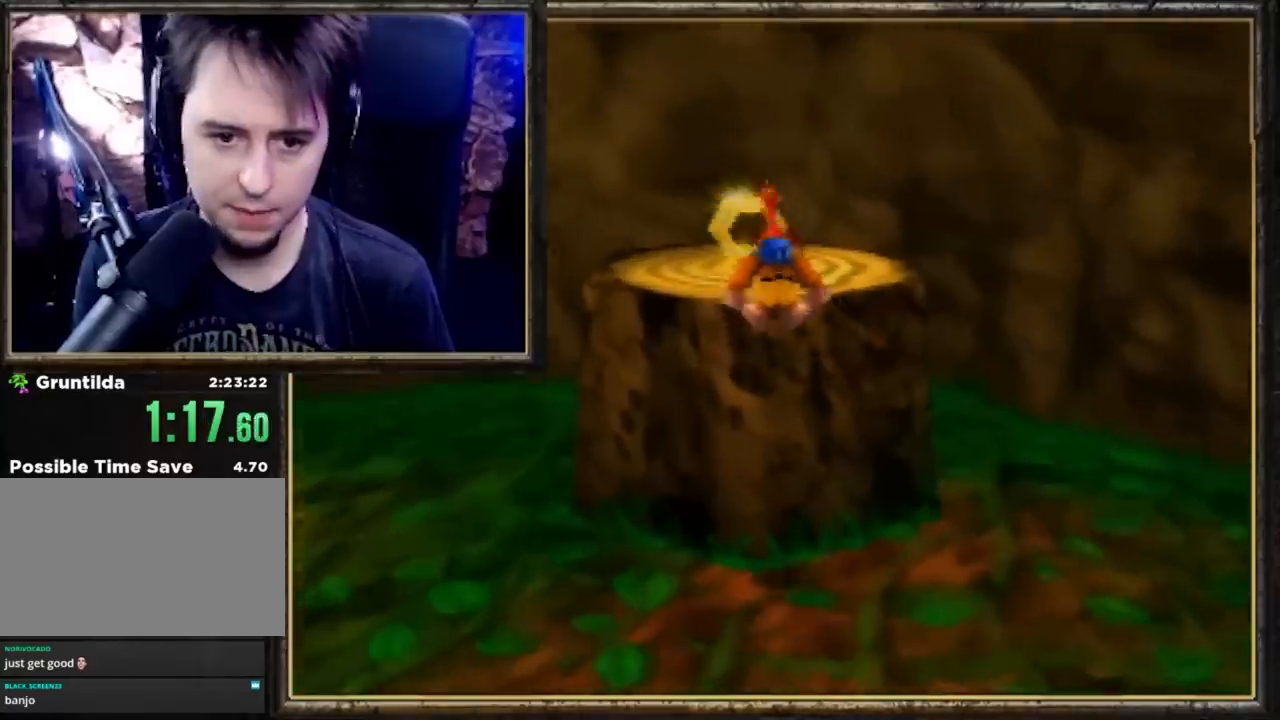
{"buttons": [], "left_stick": "down-right", "events": [[133, "B", "up"], [367, "B", "down"], [467, "B", "up"], [467, "left_stick", "down-right"]]}
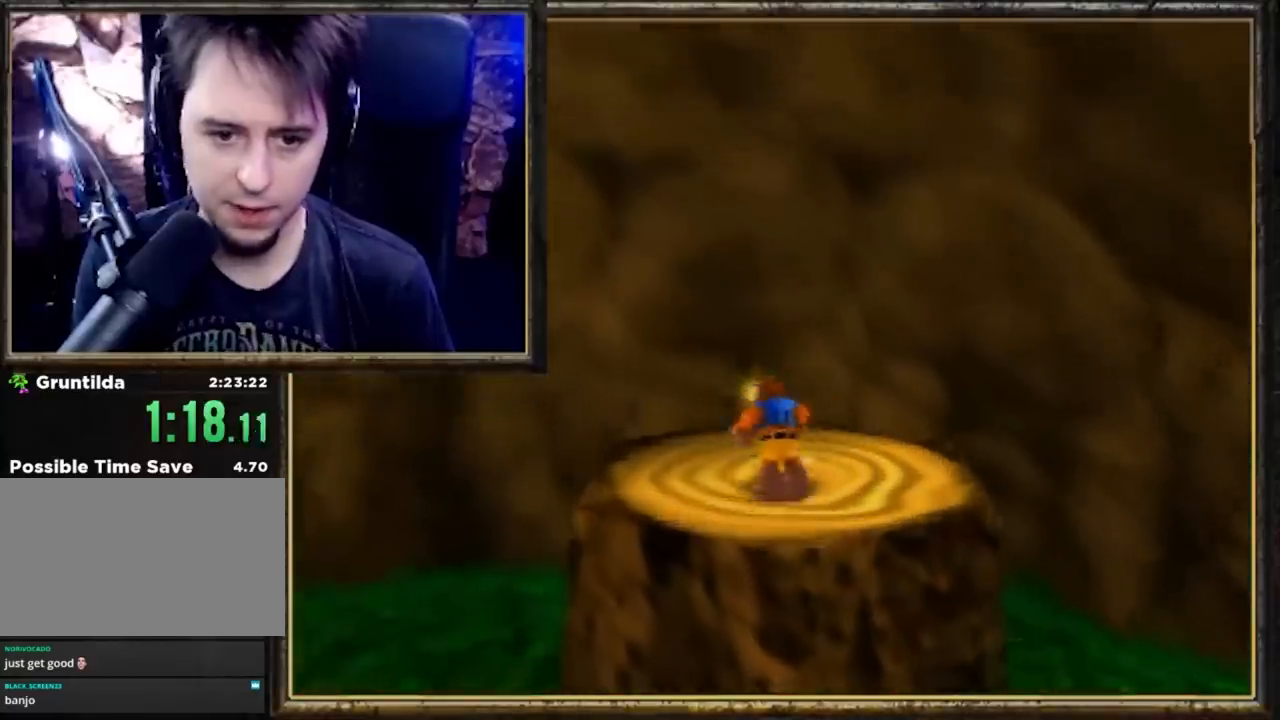
{"buttons": [], "left_stick": "down-right", "events": [[33, "A", "down"], [200, "A", "up"], [233, "A", "down"], [367, "A", "up"], [433, "A", "down"], [500, "A", "up"]]}
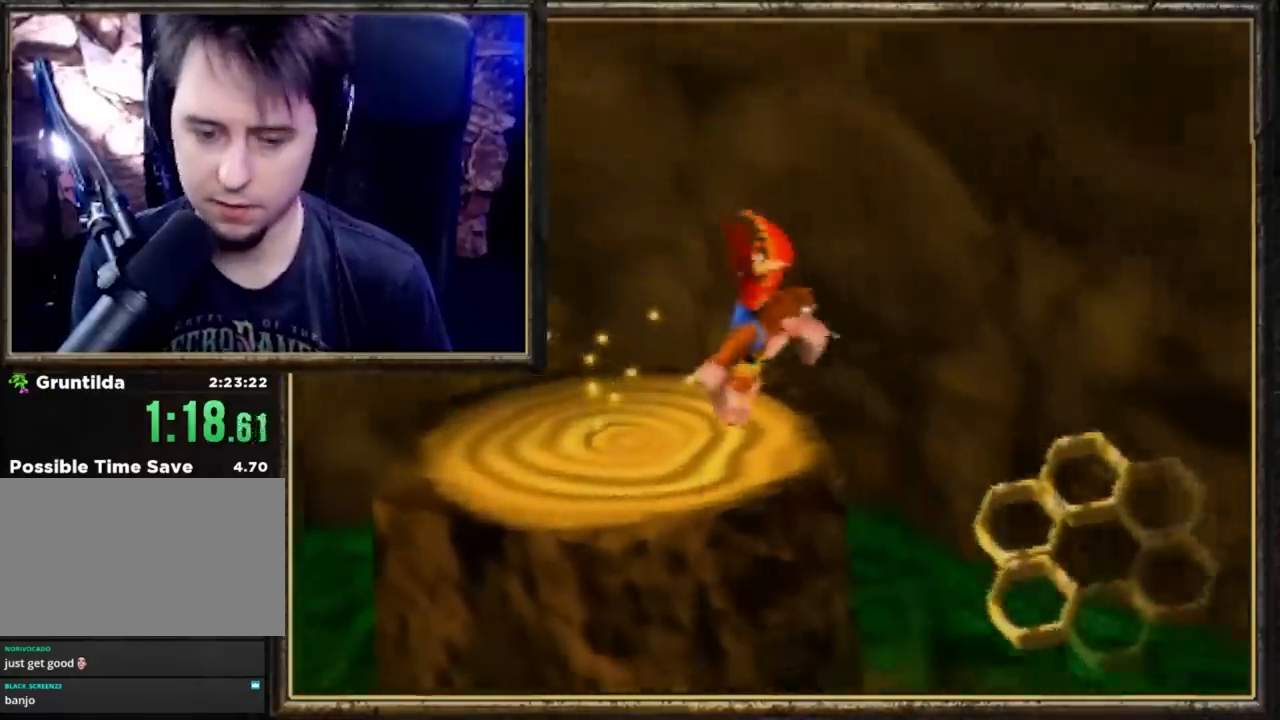
{"buttons": ["C_LEFT"], "left_stick": "up-right", "events": [[133, "C_LEFT", "down"], [167, "left_stick", "right"], [233, "C_LEFT", "up"], [300, "C_LEFT", "down"], [500, "left_stick", "up-right"]]}
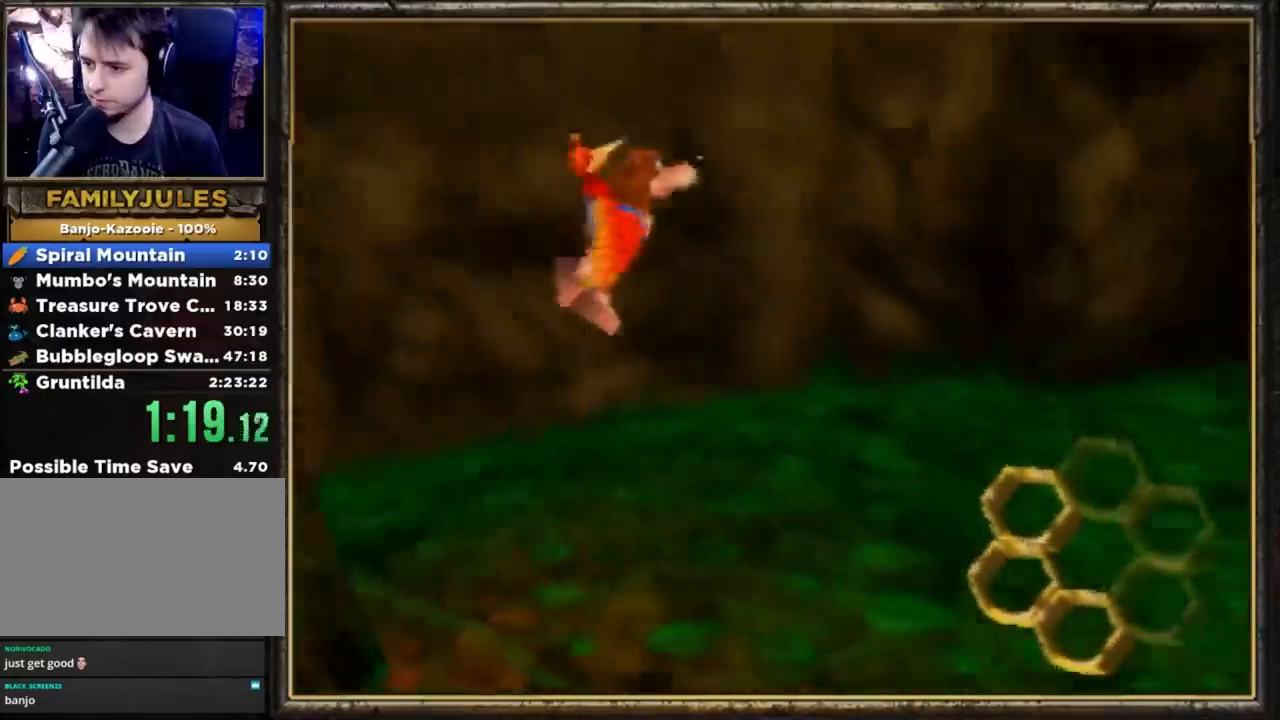
{"buttons": [], "left_stick": "up-right", "events": [[100, "C_LEFT", "up"], [200, "B", "down"], [367, "B", "up"], [400, "B", "down"], [467, "B", "up"]]}
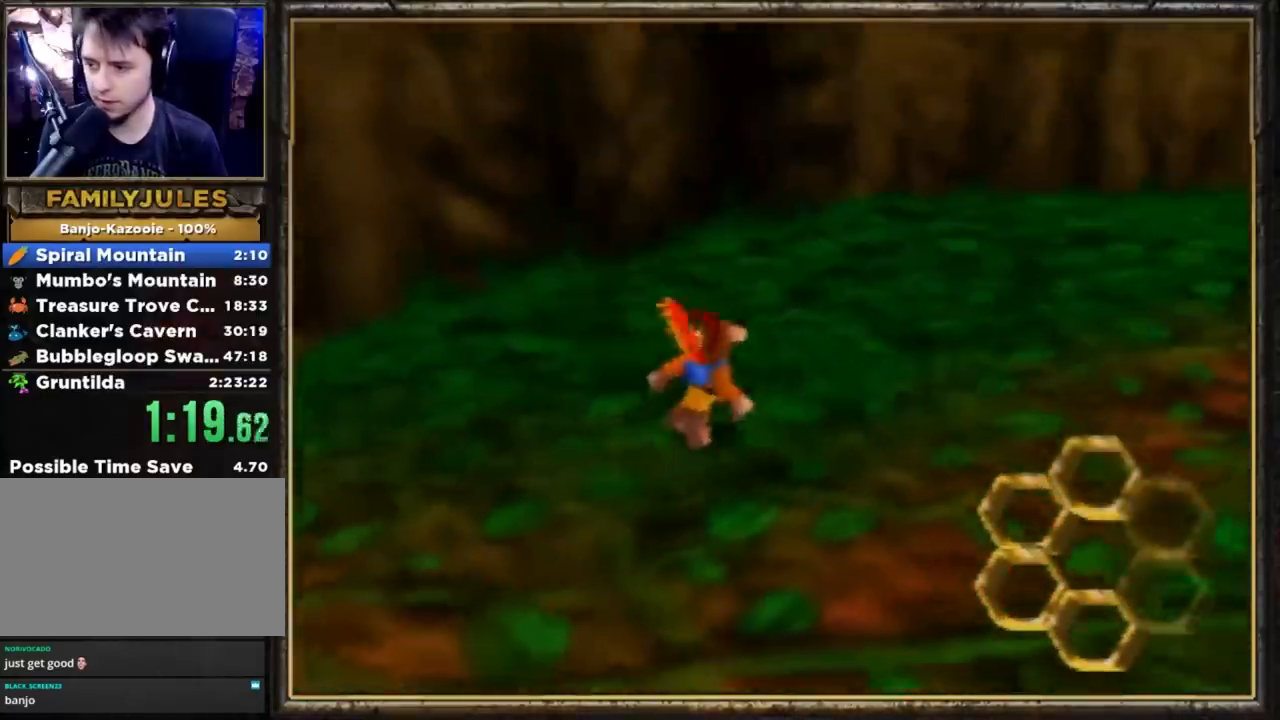
{"buttons": ["A"], "left_stick": "up-right", "events": [[67, "B", "down"], [167, "B", "up"], [233, "B", "down"], [333, "B", "up"], [433, "A", "down"]]}
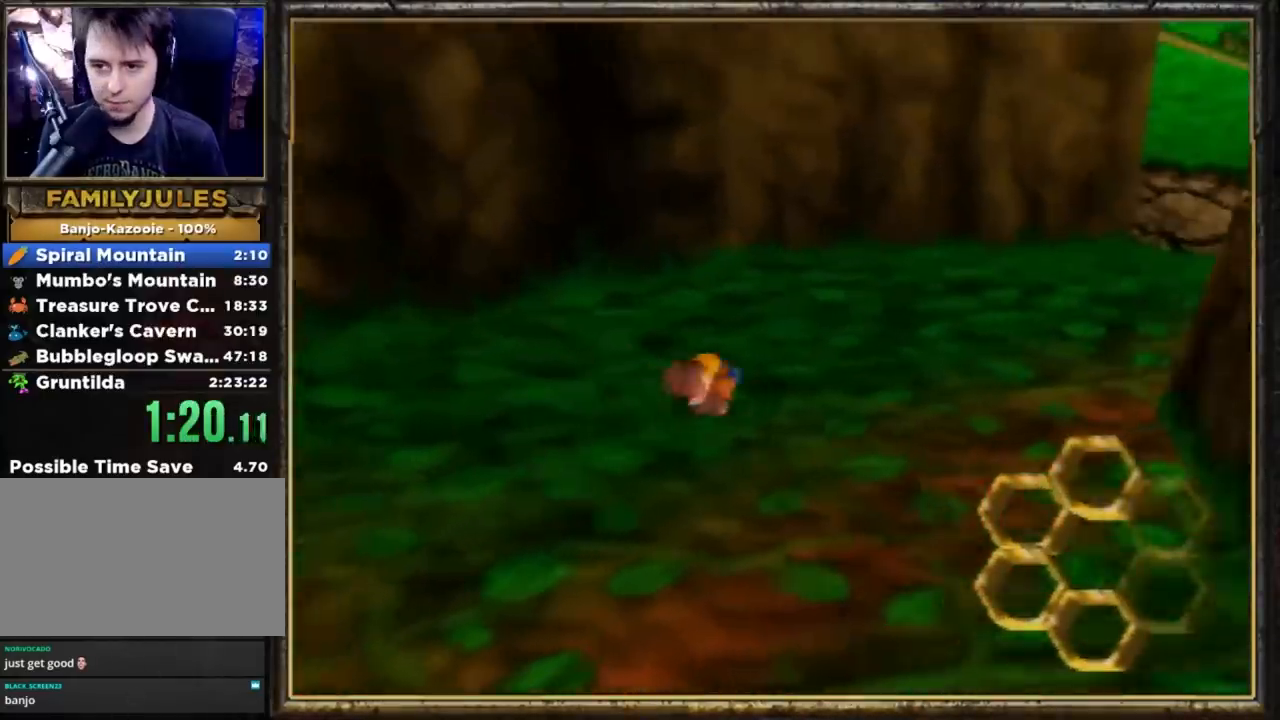
{"buttons": [], "left_stick": "up-right", "events": [[33, "A", "up"], [100, "A", "down"], [200, "A", "up"], [233, "A", "down"], [367, "A", "up"]]}
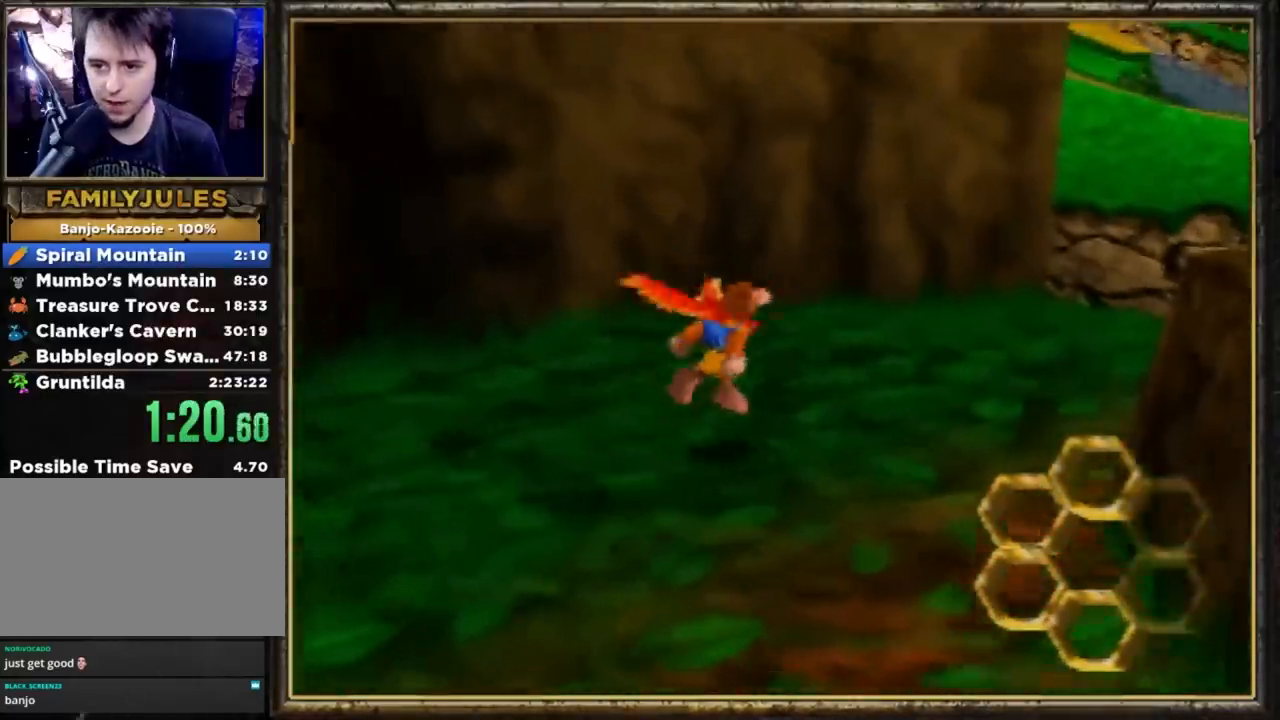
{"buttons": ["R1"], "left_stick": "up", "events": [[33, "B", "down"], [167, "B", "up"], [233, "B", "down"], [267, "R1", "down"], [267, "left_stick", "up"], [500, "B", "up"]]}
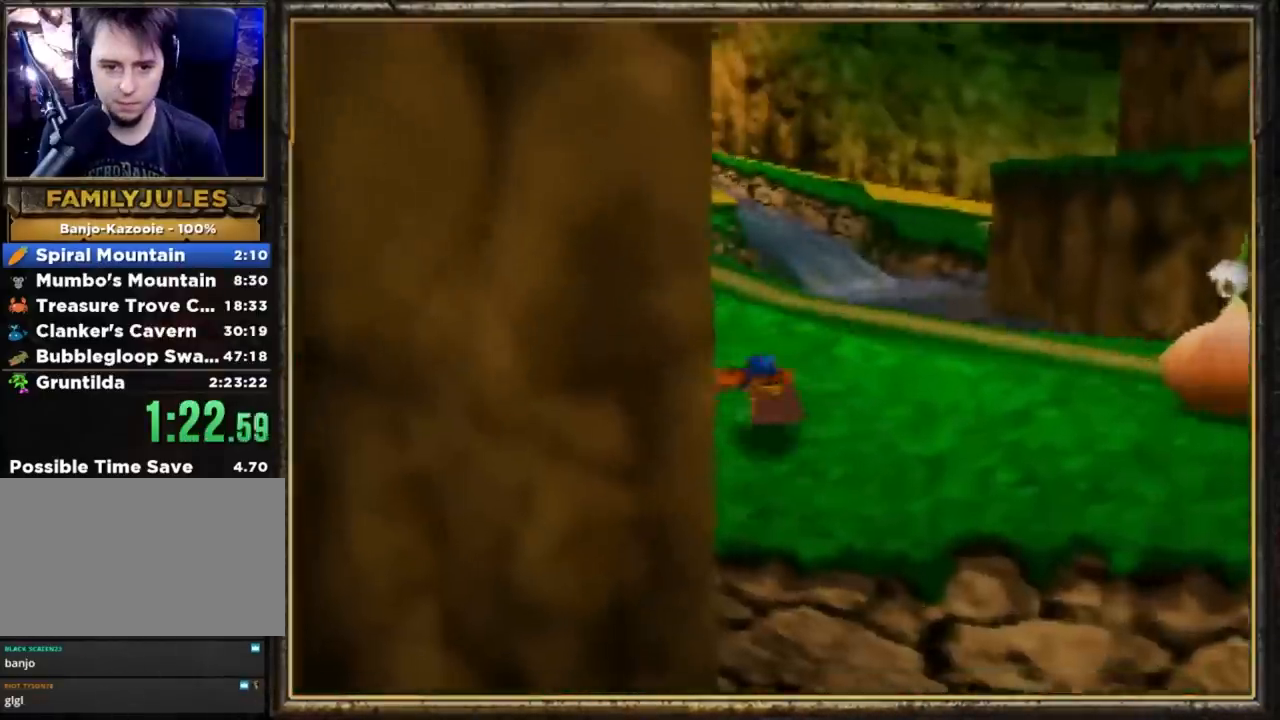
{"buttons": ["B", "R1"], "left_stick": "up", "events": [[67, "A", "down"], [233, "A", "up"], [267, "A", "down"], [400, "A", "up"], [467, "B", "down"]]}
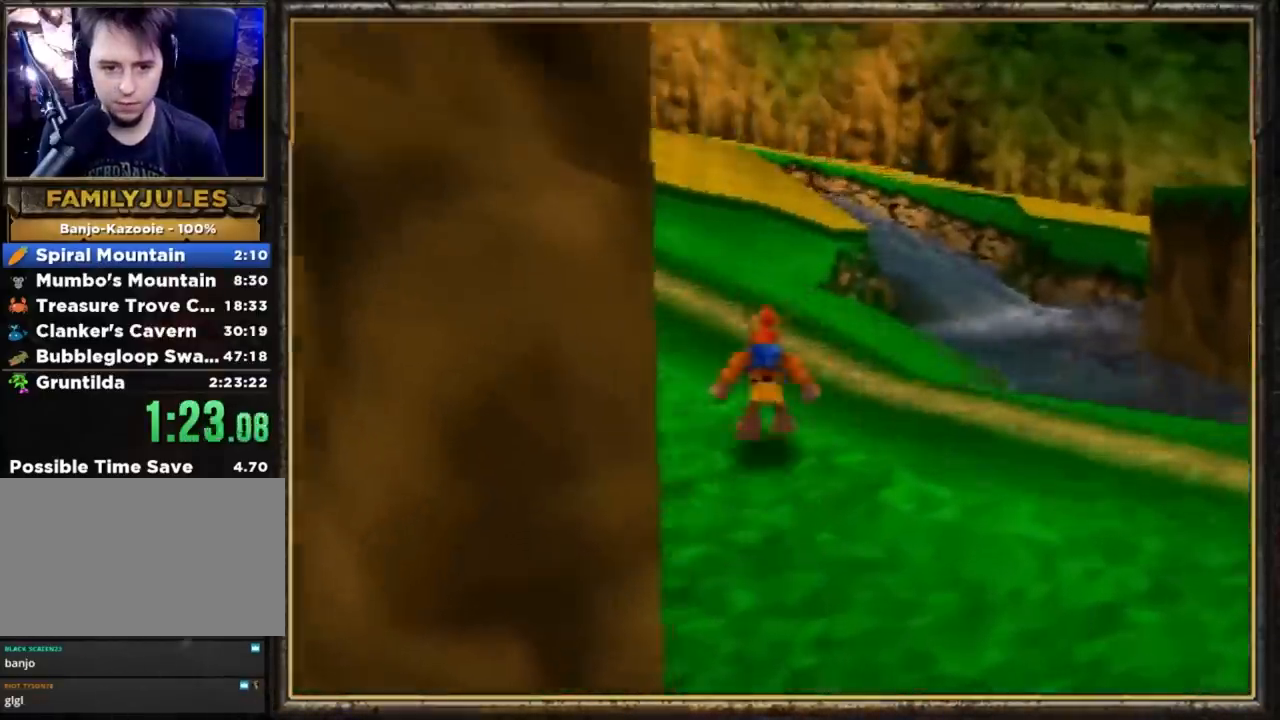
{"buttons": [], "left_stick": "up-right", "events": [[133, "A", "down"], [133, "B", "up"], [133, "R1", "up"], [133, "left_stick", "up-right"], [467, "A", "up"]]}
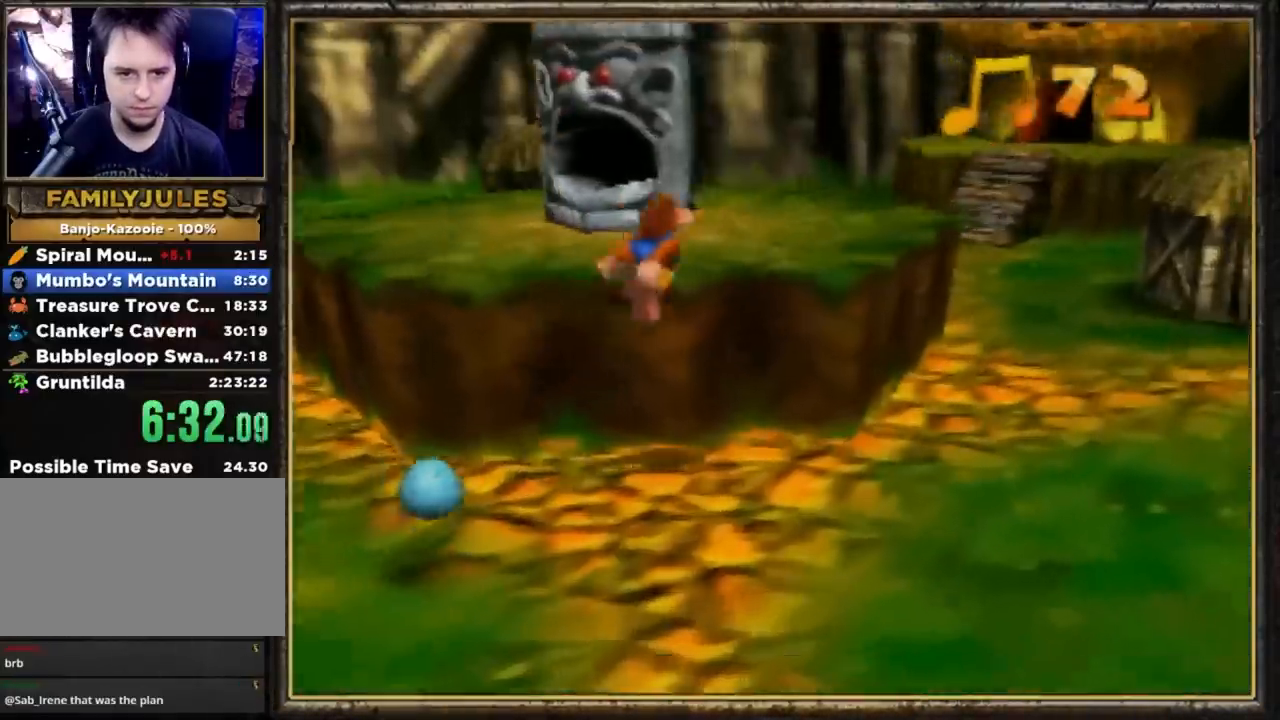
{"buttons": [], "left_stick": "up-right", "events": [[67, "C_RIGHT", "down"], [200, "C_RIGHT", "up"], [267, "C_RIGHT", "down"], [367, "C_RIGHT", "up"]]}
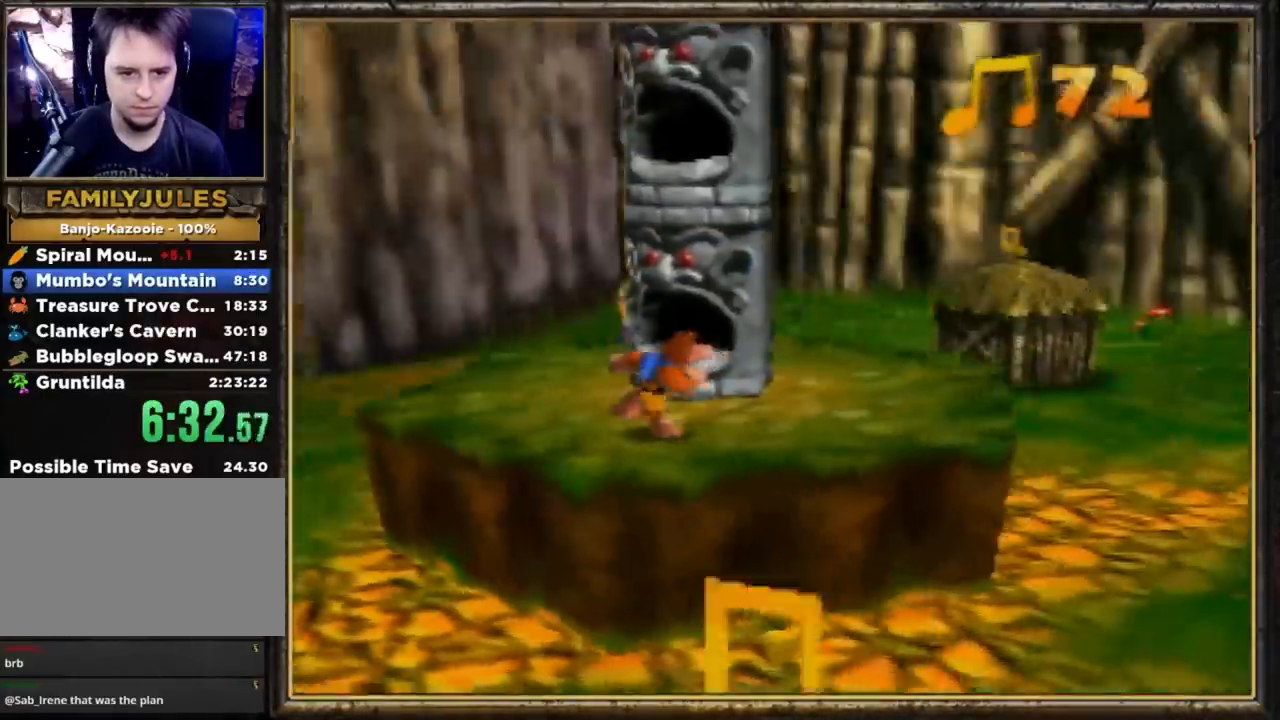
{"buttons": ["Z"], "left_stick": "up", "events": [[133, "Z", "down"], [167, "left_stick", "up"], [200, "C_UP", "down"], [400, "C_UP", "up"]]}
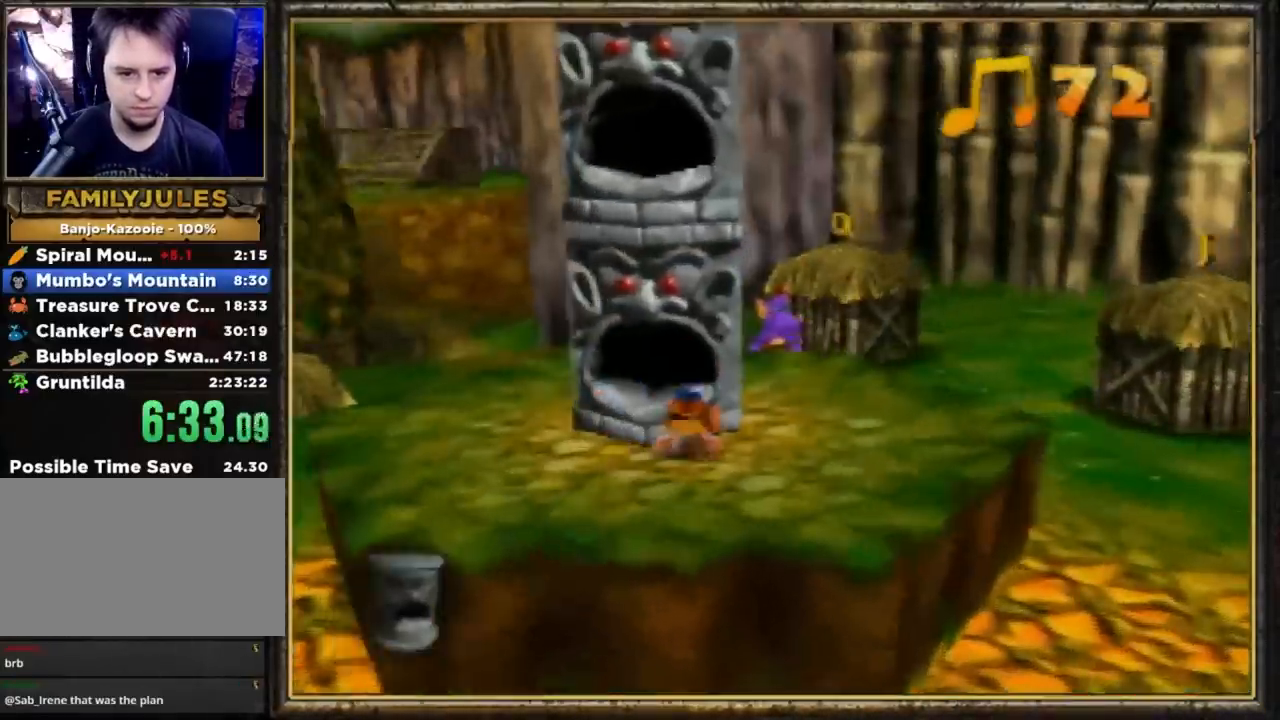
{"buttons": ["C_RIGHT"], "left_stick": "up-right", "events": [[367, "Z", "up"], [500, "C_RIGHT", "down"], [500, "left_stick", "up-right"]]}
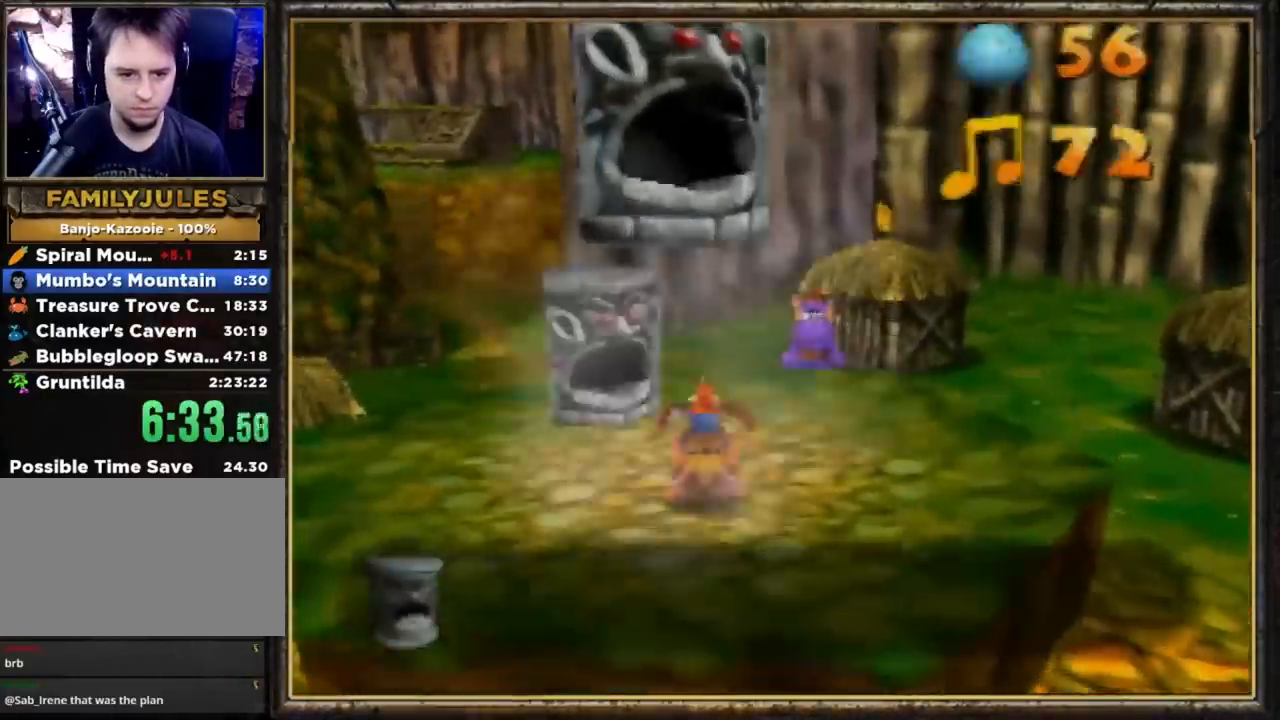
{"buttons": ["Z", "C_UP"], "left_stick": "up", "events": [[67, "C_RIGHT", "up"], [133, "left_stick", "up"], [200, "Z", "down"], [367, "C_UP", "down"]]}
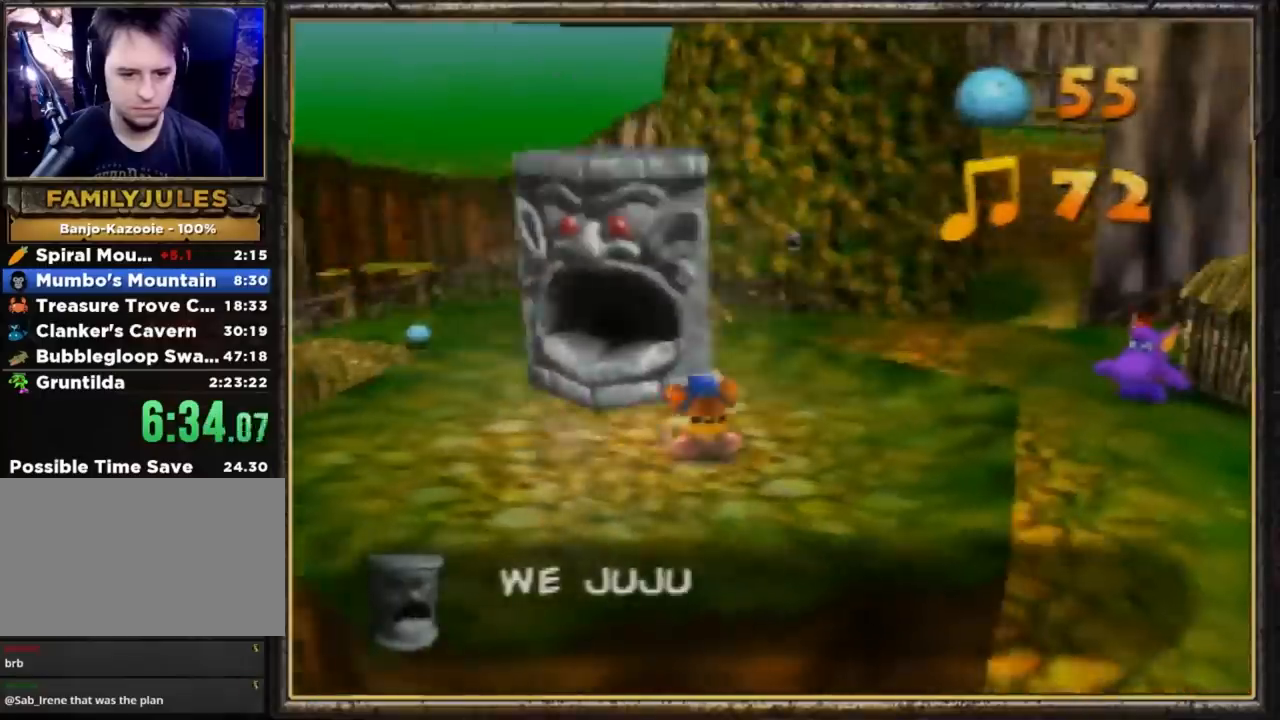
{"buttons": ["Z"], "left_stick": "up-left", "events": [[33, "C_UP", "up"], [67, "left_stick", "up-left"]]}
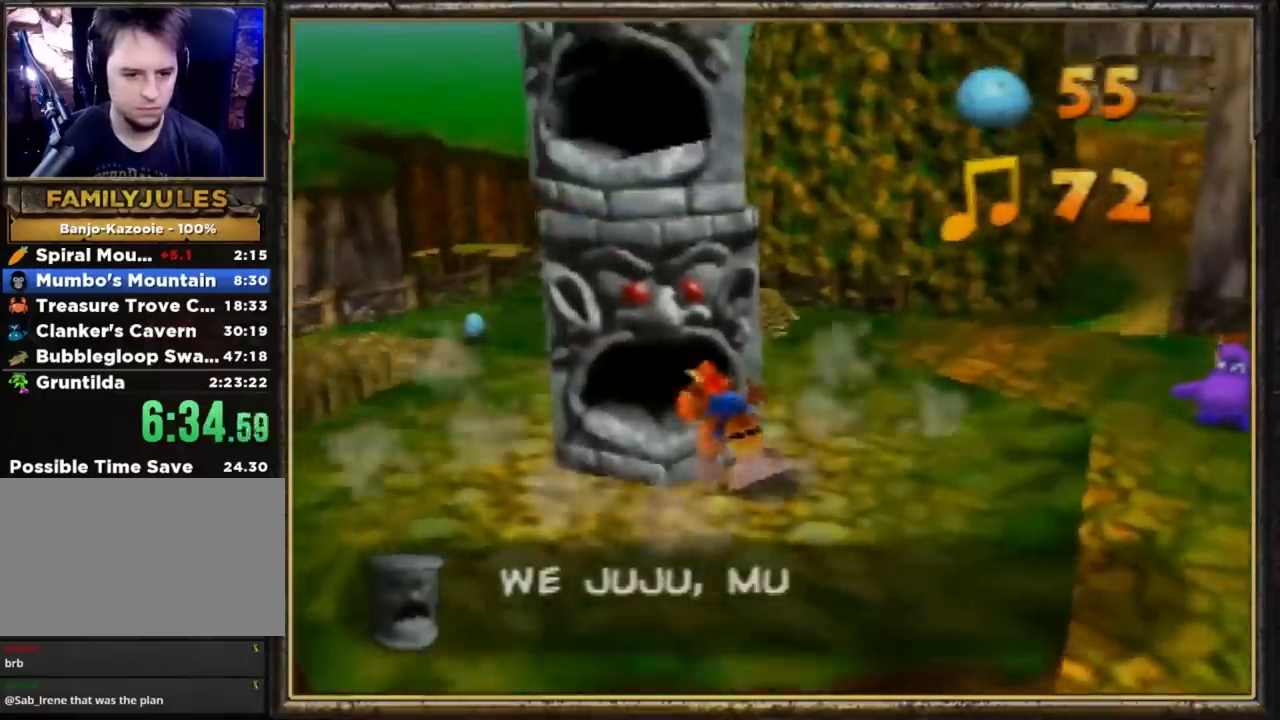
{"buttons": ["Z"], "left_stick": "up-left", "events": [[200, "Z", "up"], [200, "left_stick", "up"], [500, "Z", "down"], [500, "left_stick", "up-left"]]}
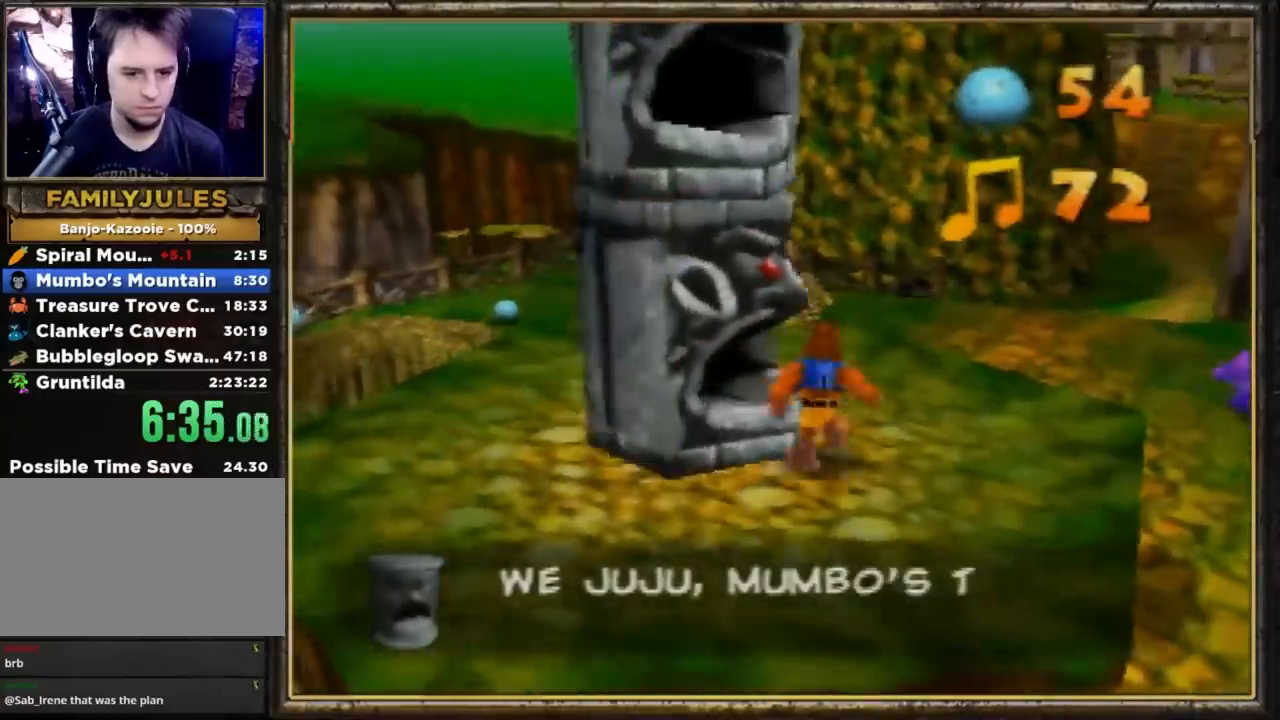
{"buttons": ["Z"], "left_stick": "down-left", "events": [[67, "C_UP", "down"], [233, "C_UP", "up"], [267, "left_stick", "left"], [400, "left_stick", "down-left"]]}
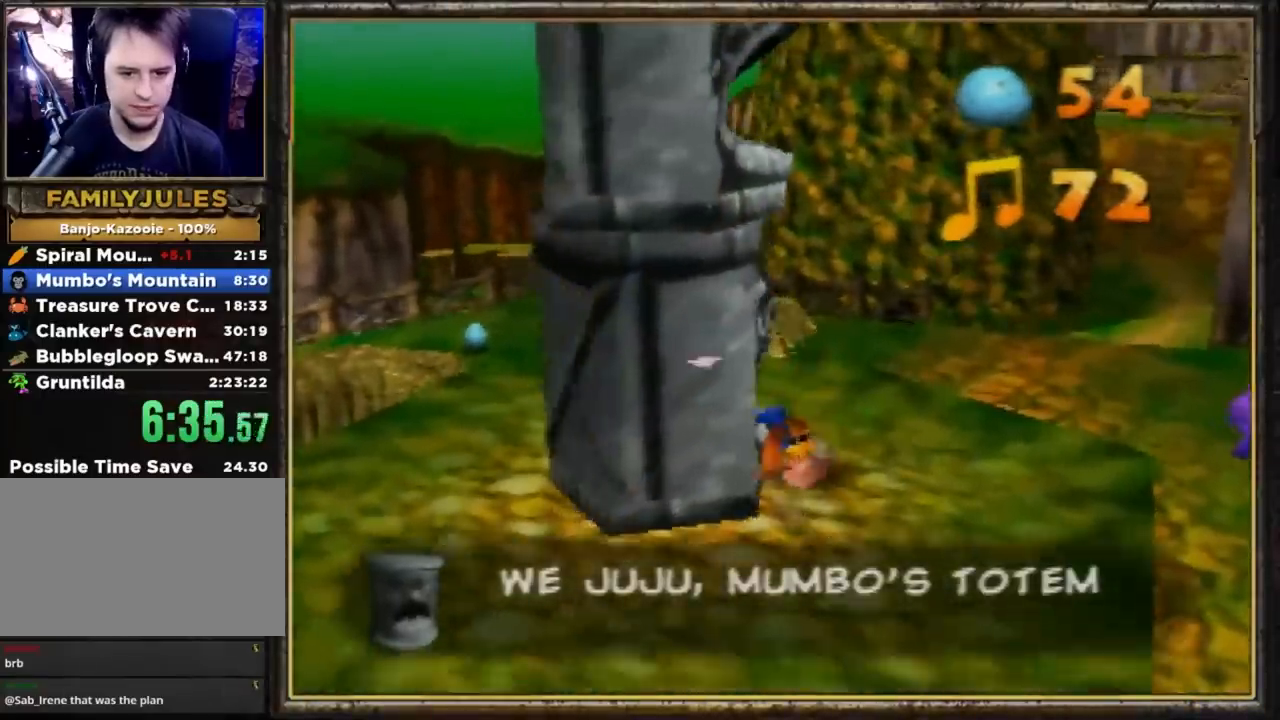
{"buttons": [], "left_stick": "left", "events": [[200, "left_stick", "left"], [500, "Z", "up"]]}
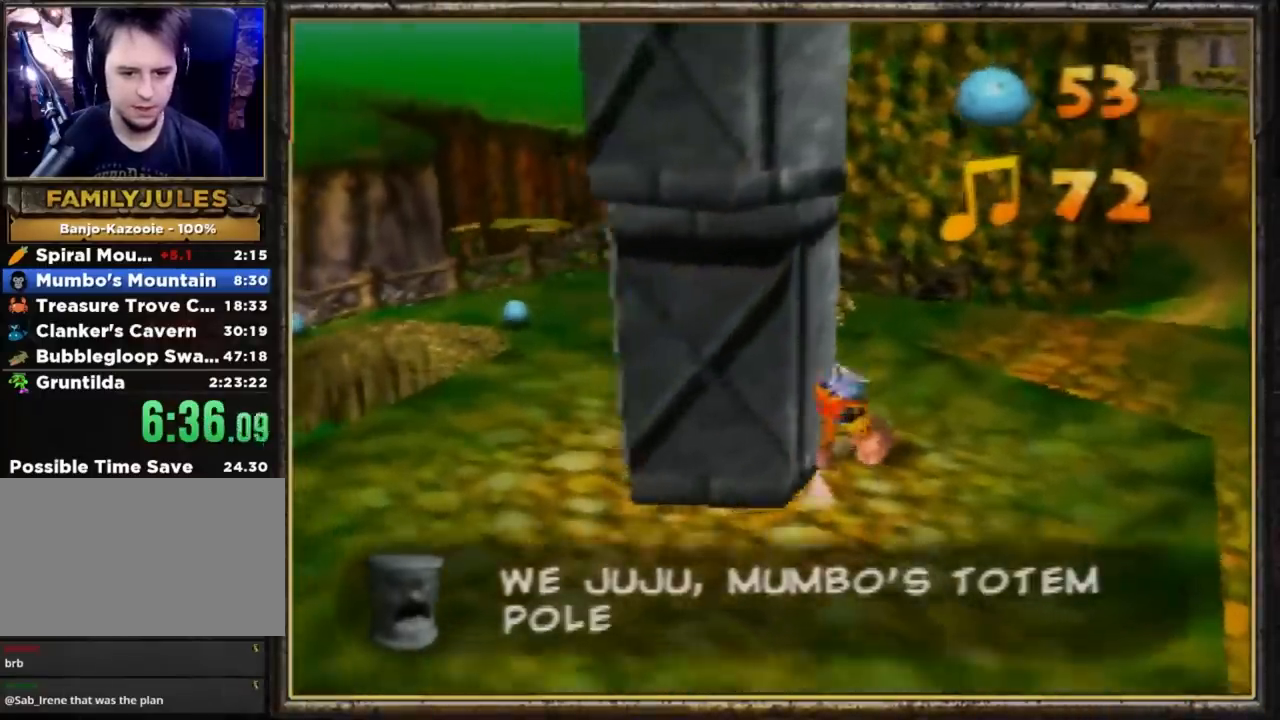
{"buttons": [], "left_stick": "left", "events": [[67, "left_stick", "center"], [300, "C_RIGHT", "down"], [333, "C_RIGHT", "up"], [400, "left_stick", "left"]]}
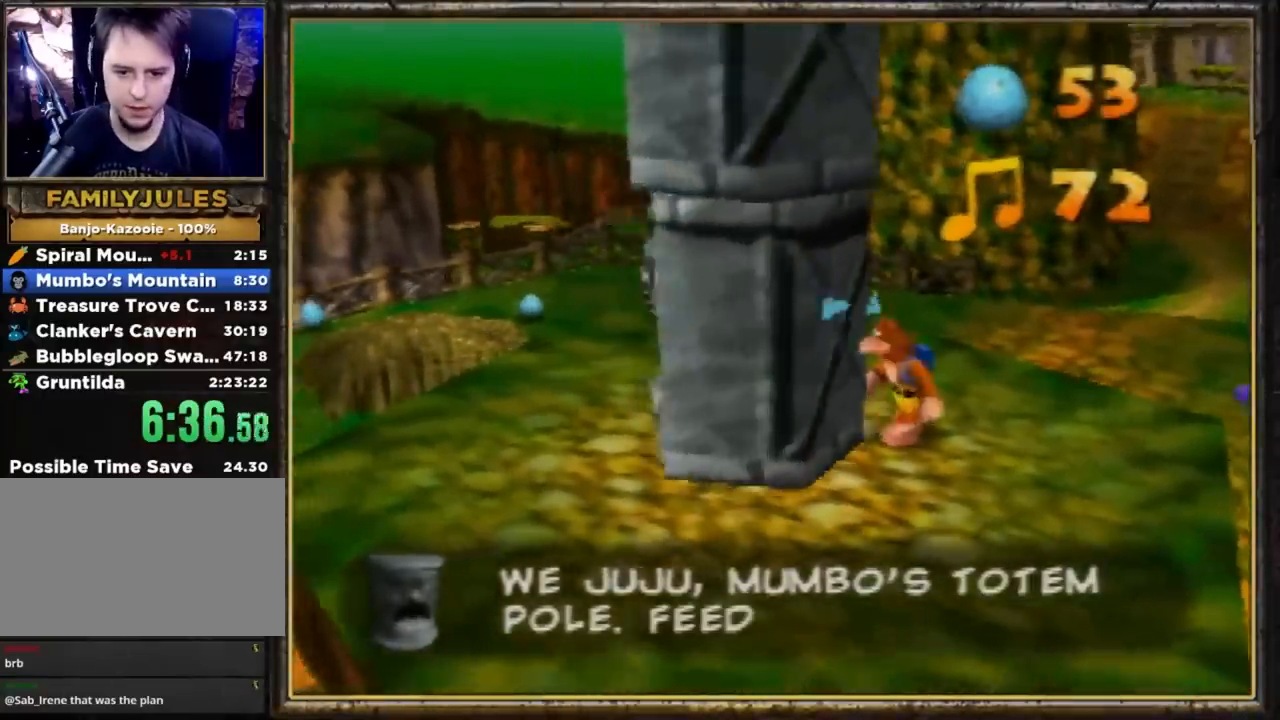
{"buttons": ["Z", "C_UP"], "left_stick": "left", "events": [[33, "left_stick", "center"], [367, "Z", "down"], [400, "left_stick", "left"], [467, "C_UP", "down"]]}
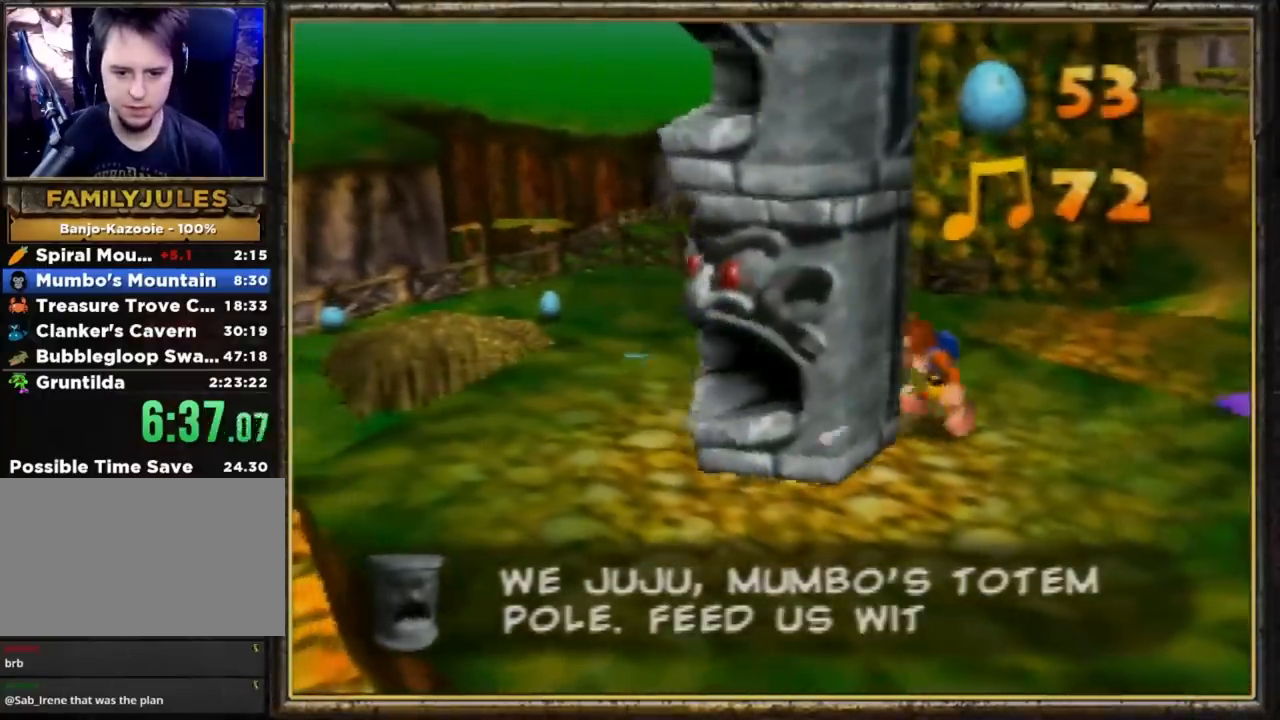
{"buttons": ["Z"], "left_stick": "left", "events": [[333, "C_UP", "up"]]}
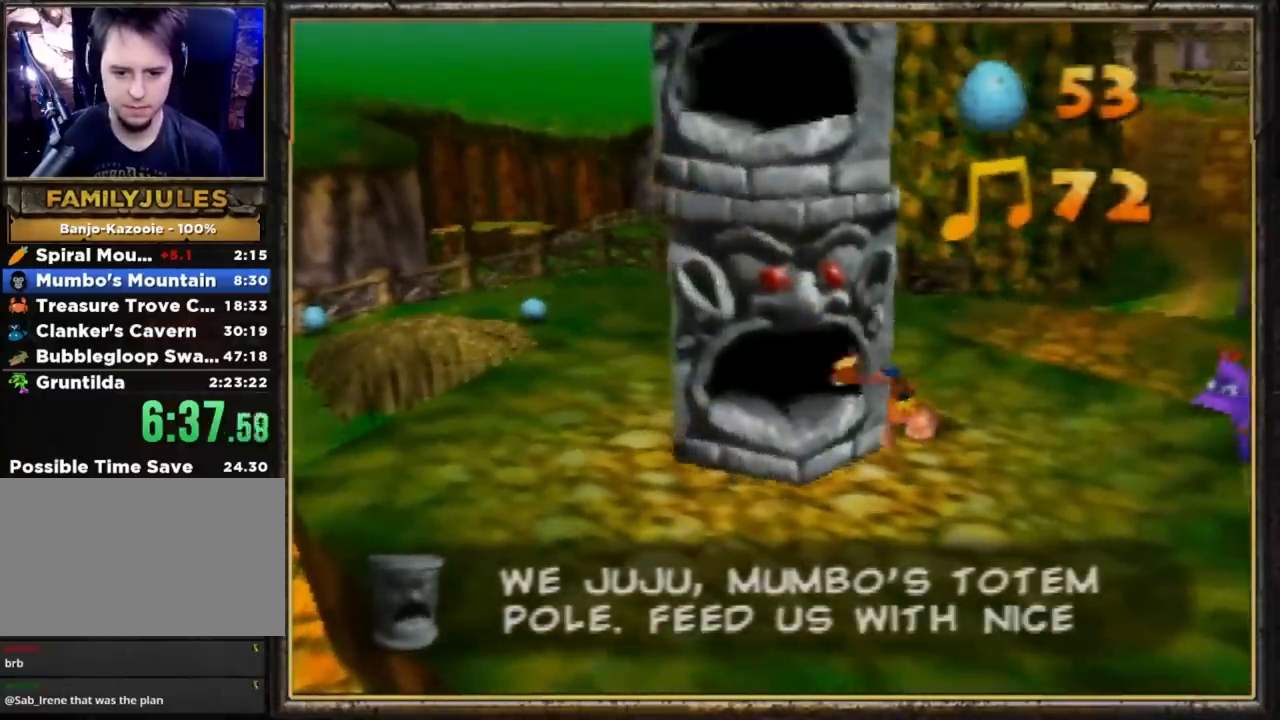
{"buttons": [], "left_stick": "left", "events": [[367, "C_RIGHT", "down"], [433, "Z", "up"], [500, "C_RIGHT", "up"]]}
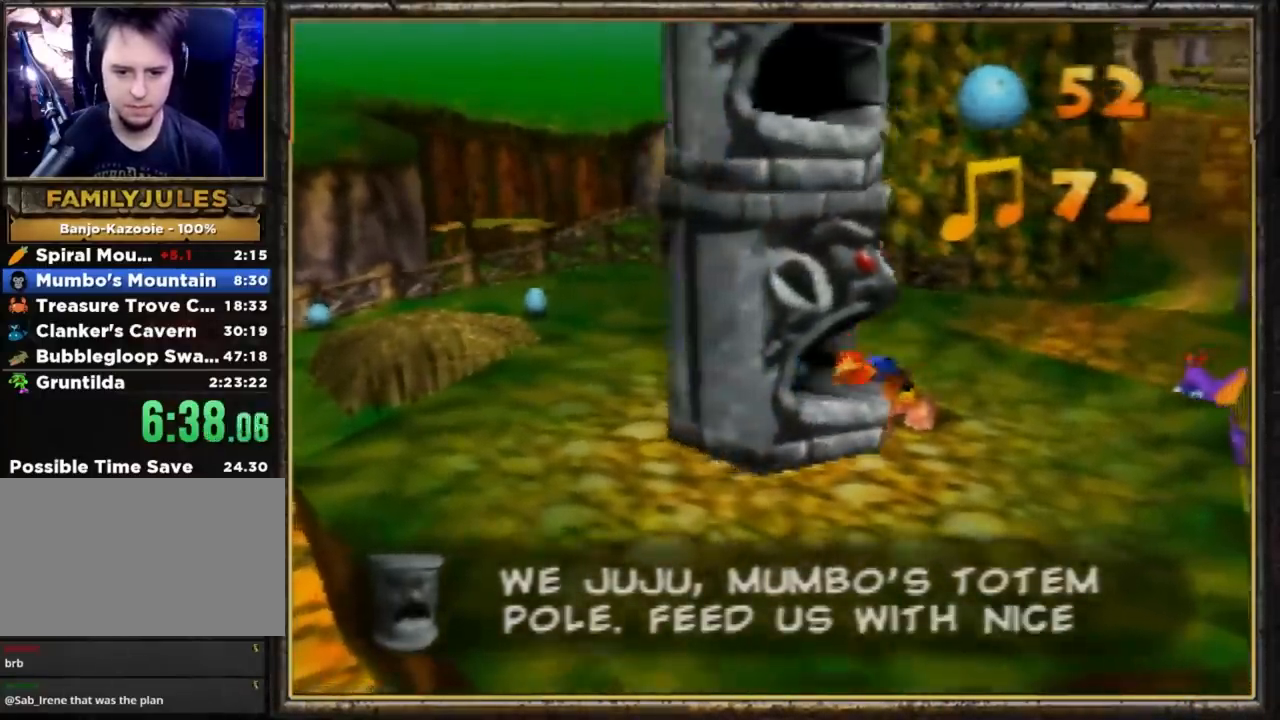
{"buttons": ["Z"], "left_stick": "up-left", "events": [[100, "left_stick", "up-left"], [133, "Z", "down"], [267, "C_UP", "down"], [433, "C_UP", "up"]]}